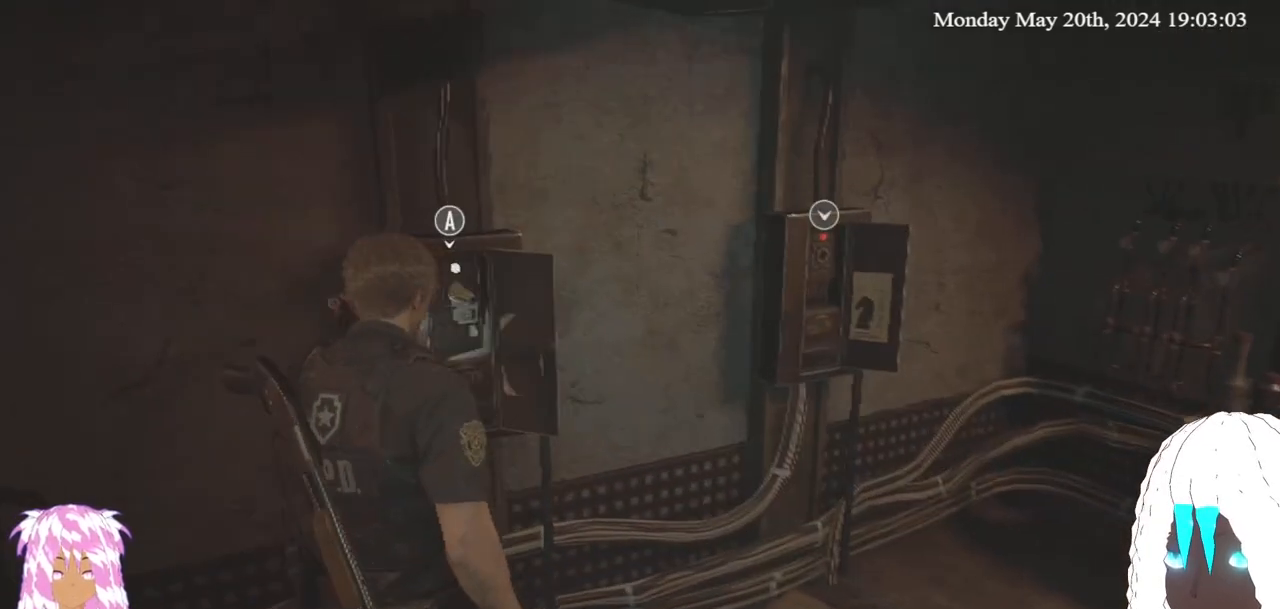
Gameplay with a controller (PlayStation layout); each line is a JSON object with the inputs held at the frame after it. "events" lists button and stick changes between this image and that frame as [ms after this image, input, new state], when the widget could be followed in between.
{"buttons": [], "left_stick": "center", "right_stick": "center", "events": [[17, "CROSS", "down"], [167, "CROSS", "up"]]}
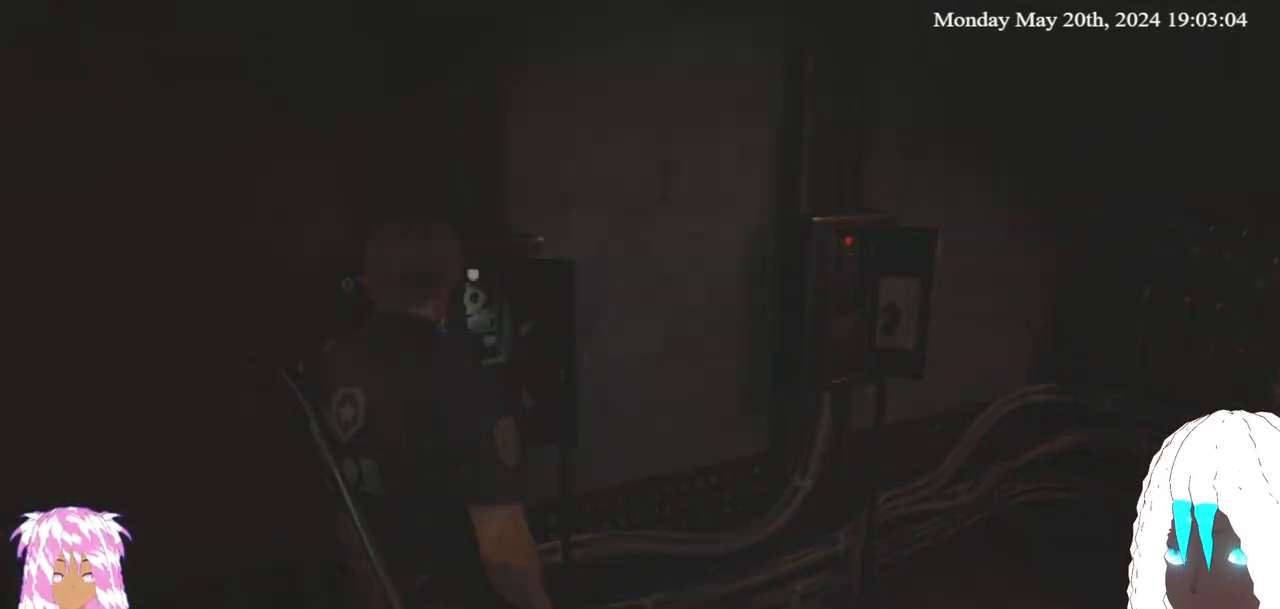
{"buttons": [], "left_stick": "center", "right_stick": "center", "events": []}
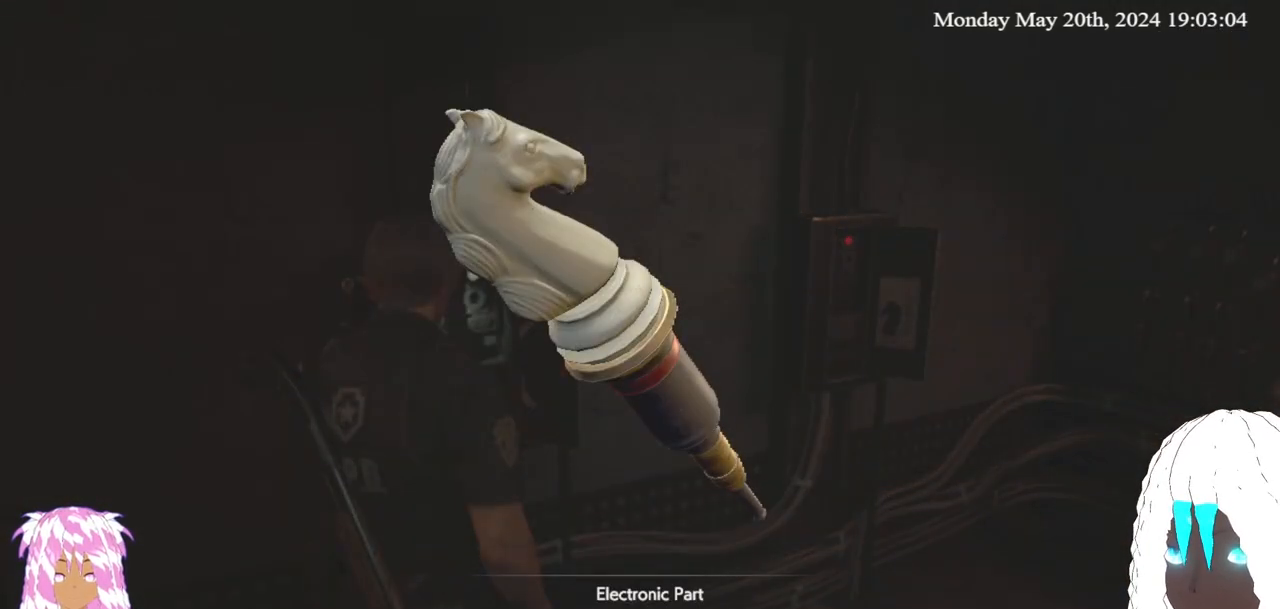
{"buttons": [], "left_stick": "center", "right_stick": "center", "events": []}
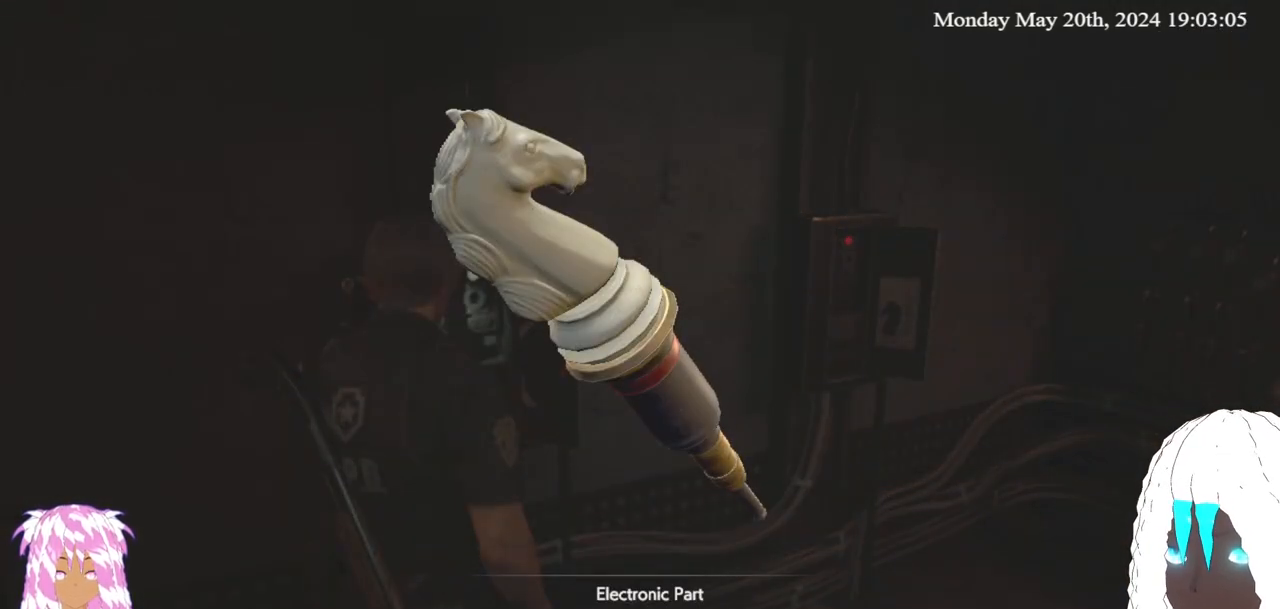
{"buttons": [], "left_stick": "center", "right_stick": "center", "events": [[133, "CROSS", "down"], [267, "CROSS", "up"]]}
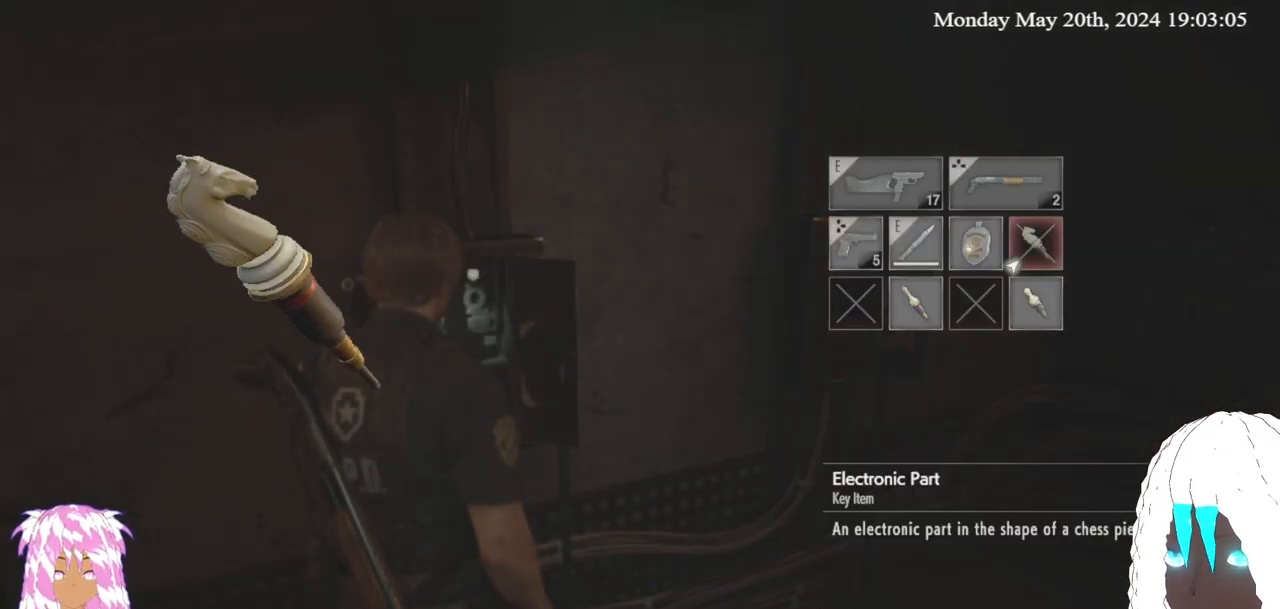
{"buttons": [], "left_stick": "left", "right_stick": "center", "events": [[333, "left_stick", "down"], [500, "left_stick", "left"]]}
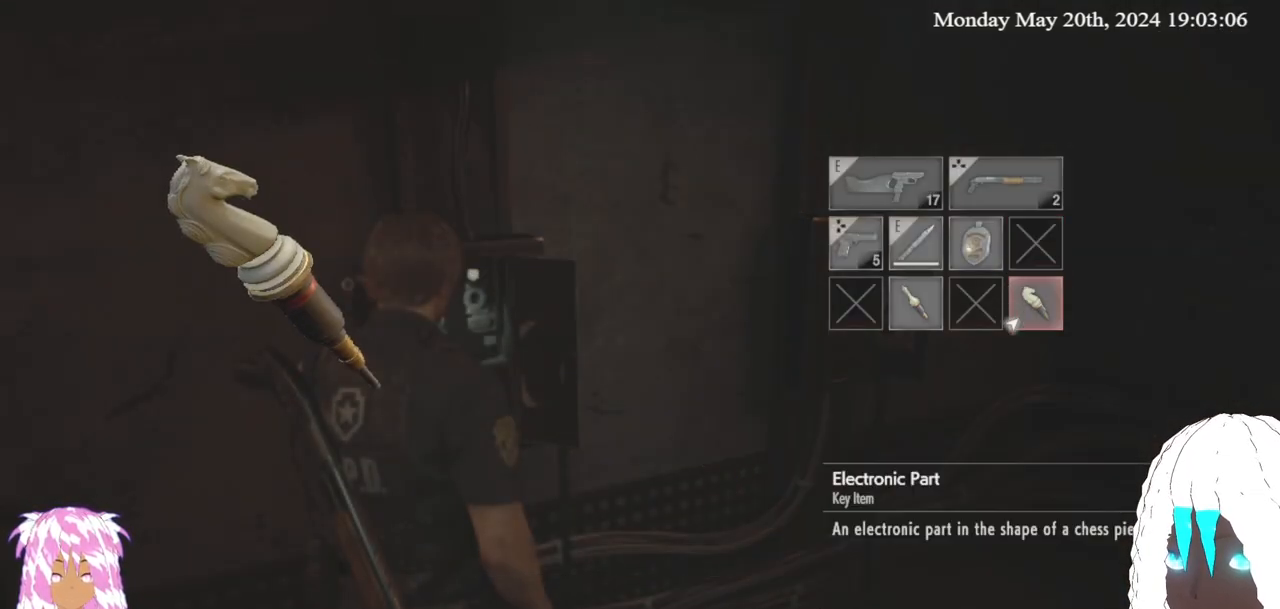
{"buttons": [], "left_stick": "center", "right_stick": "center", "events": [[17, "left_stick", "center"]]}
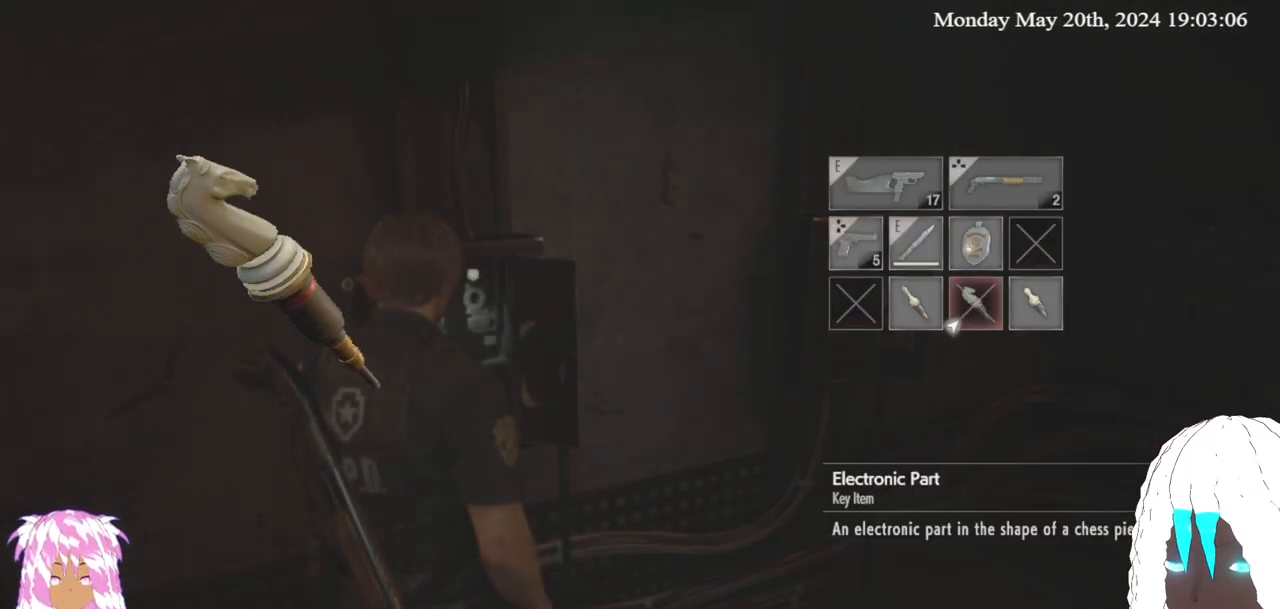
{"buttons": [], "left_stick": "center", "right_stick": "center", "events": [[83, "CROSS", "down"], [200, "CROSS", "up"]]}
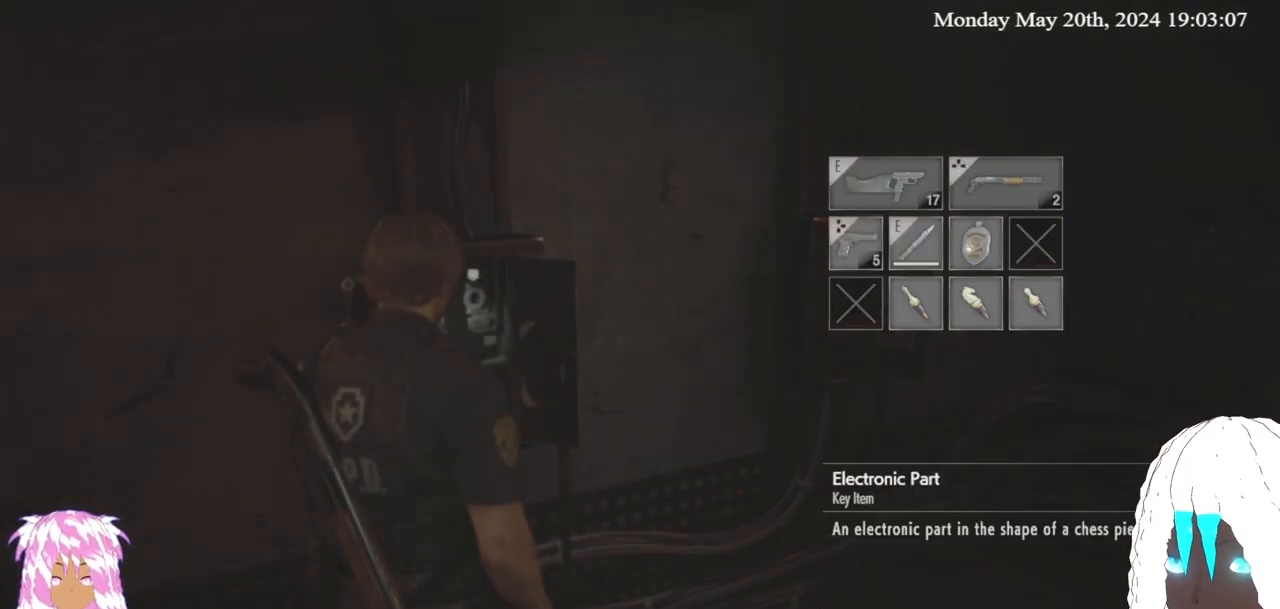
{"buttons": [], "left_stick": "center", "right_stick": "center", "events": [[150, "SQUARE", "down"], [267, "SQUARE", "up"]]}
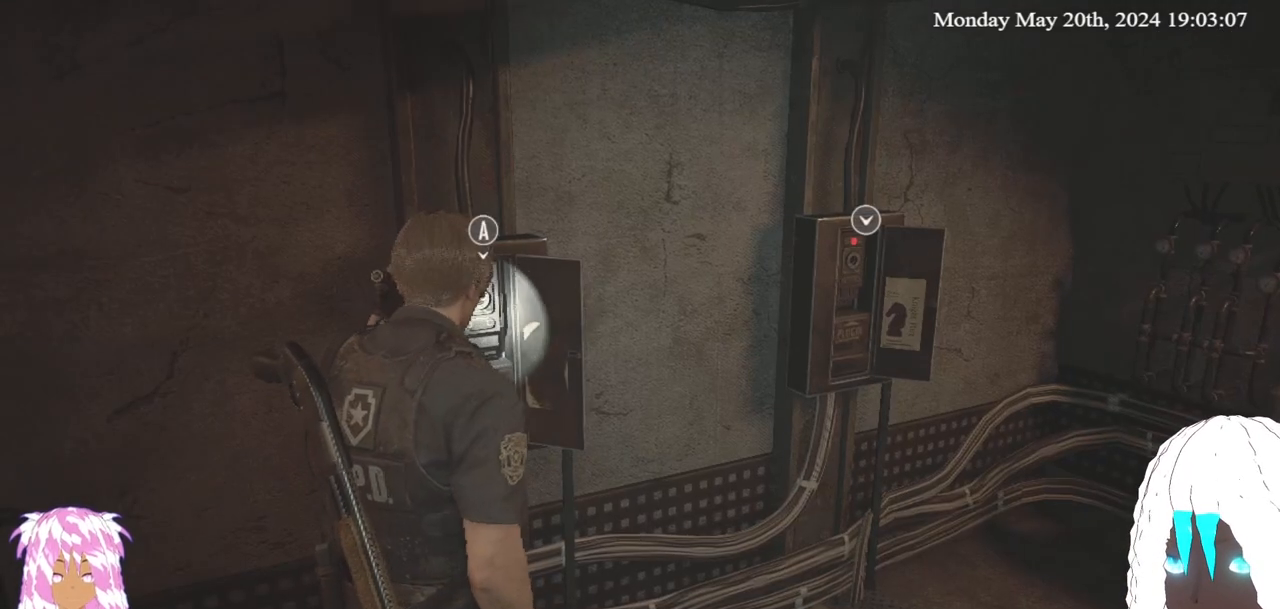
{"buttons": ["TRIANGLE"], "left_stick": "center", "right_stick": "center", "events": [[467, "TRIANGLE", "down"]]}
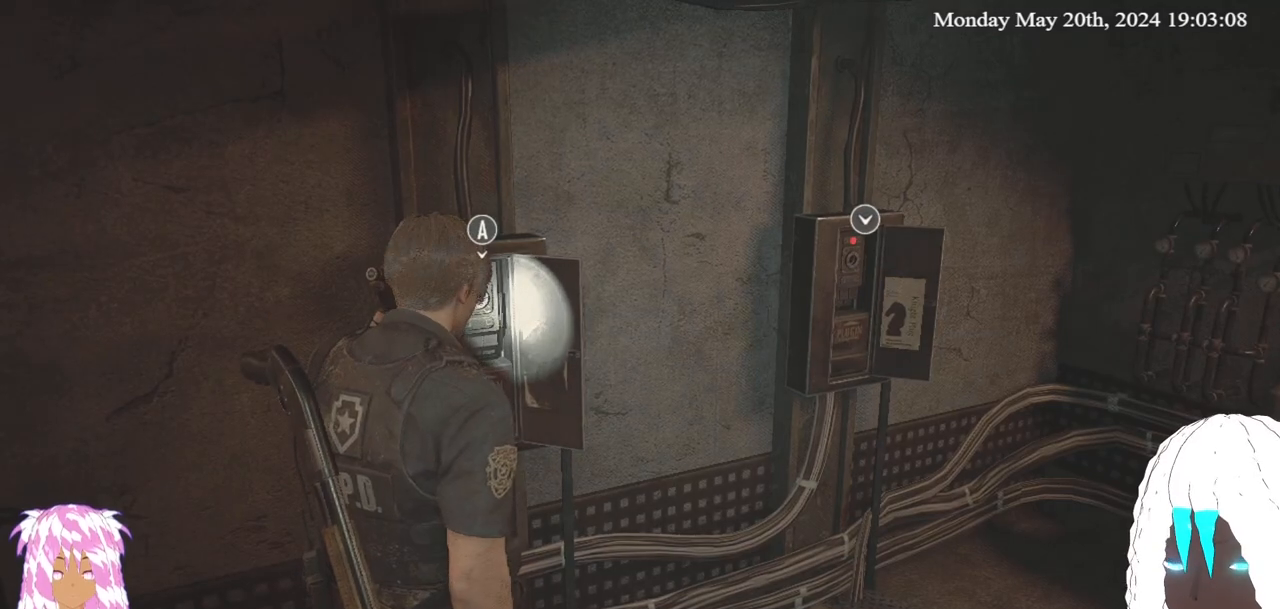
{"buttons": [], "left_stick": "down-right", "right_stick": "center", "events": [[17, "TRIANGLE", "up"], [17, "left_stick", "down"], [167, "left_stick", "center"], [383, "left_stick", "down"], [483, "left_stick", "down-right"]]}
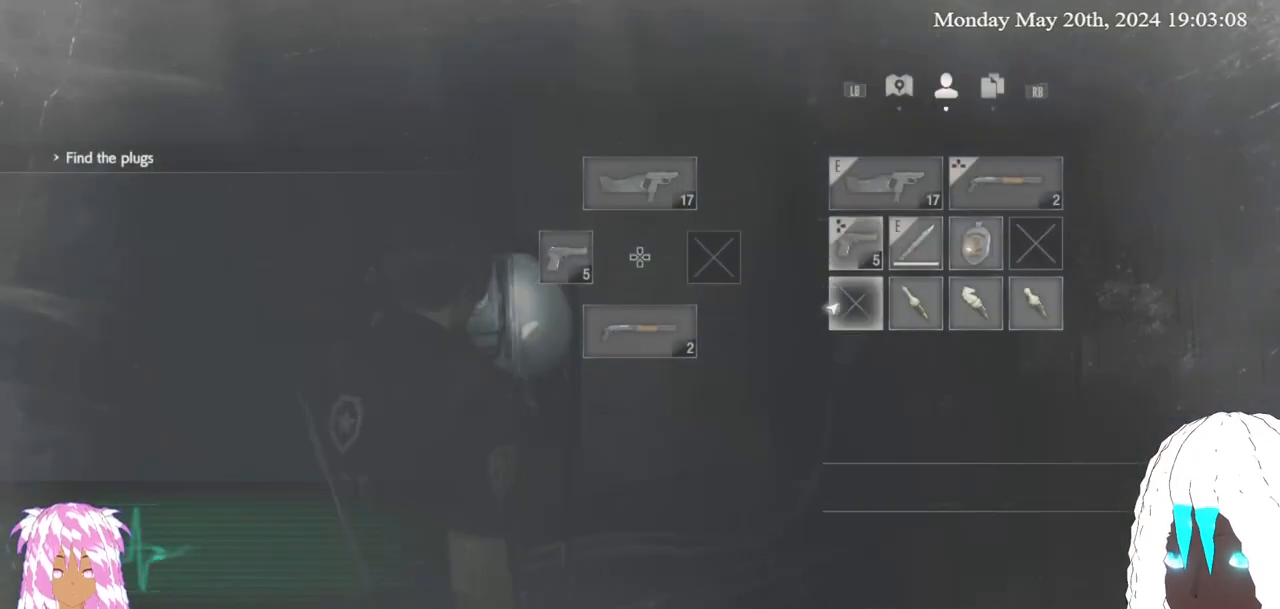
{"buttons": [], "left_stick": "center", "right_stick": "center", "events": [[17, "left_stick", "right"], [133, "left_stick", "center"], [367, "left_stick", "right"], [467, "left_stick", "center"]]}
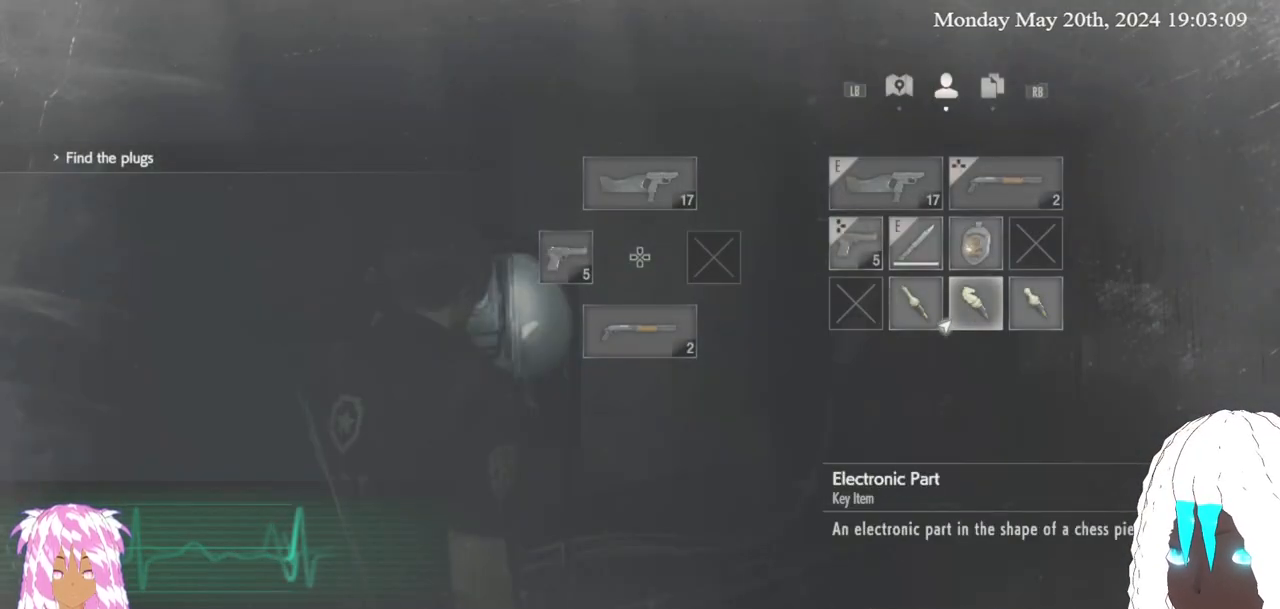
{"buttons": [], "left_stick": "center", "right_stick": "center", "events": [[83, "CROSS", "down"], [200, "CROSS", "up"]]}
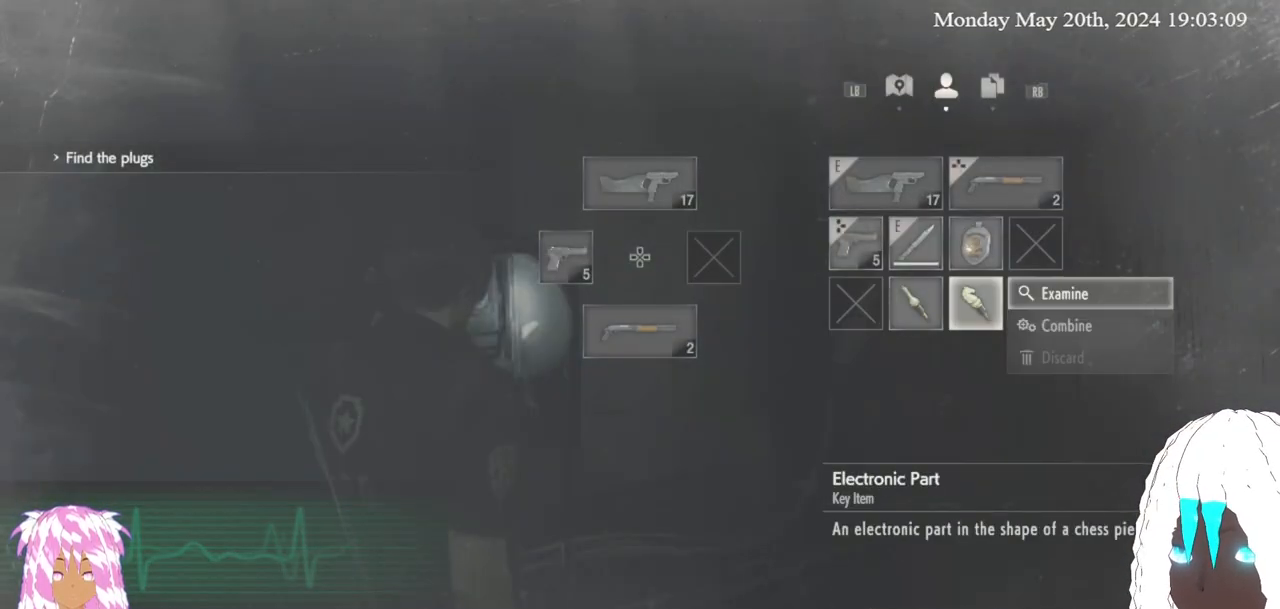
{"buttons": [], "left_stick": "center", "right_stick": "center", "events": [[183, "CROSS", "down"], [300, "CROSS", "up"]]}
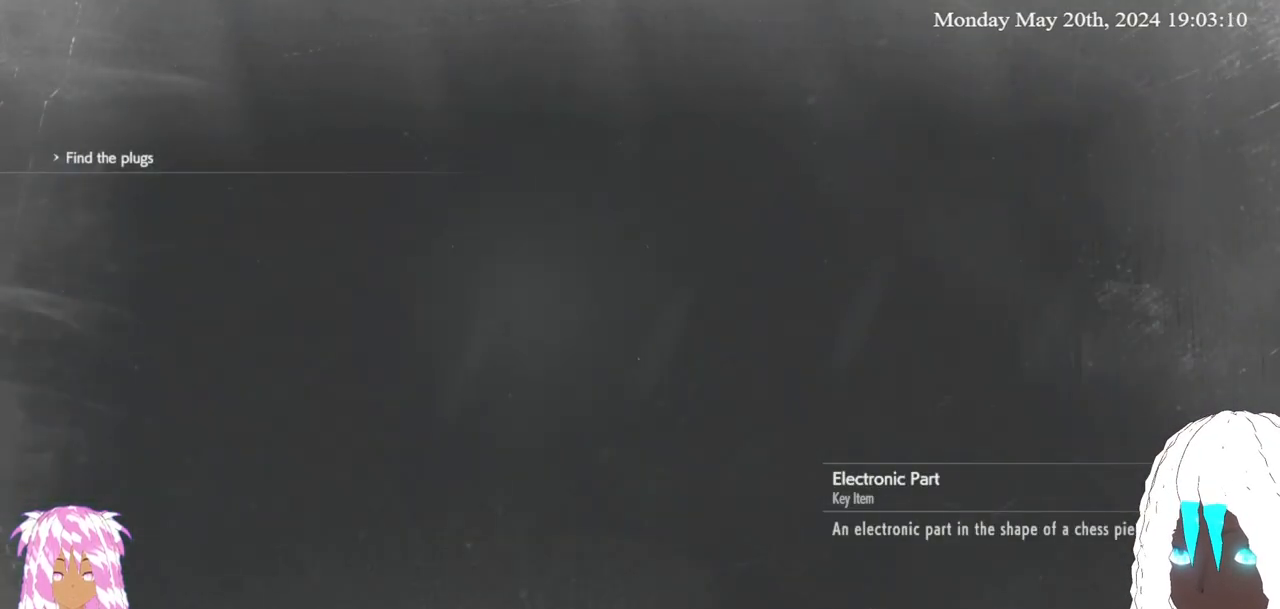
{"buttons": [], "left_stick": "right", "right_stick": "center", "events": [[150, "left_stick", "right"]]}
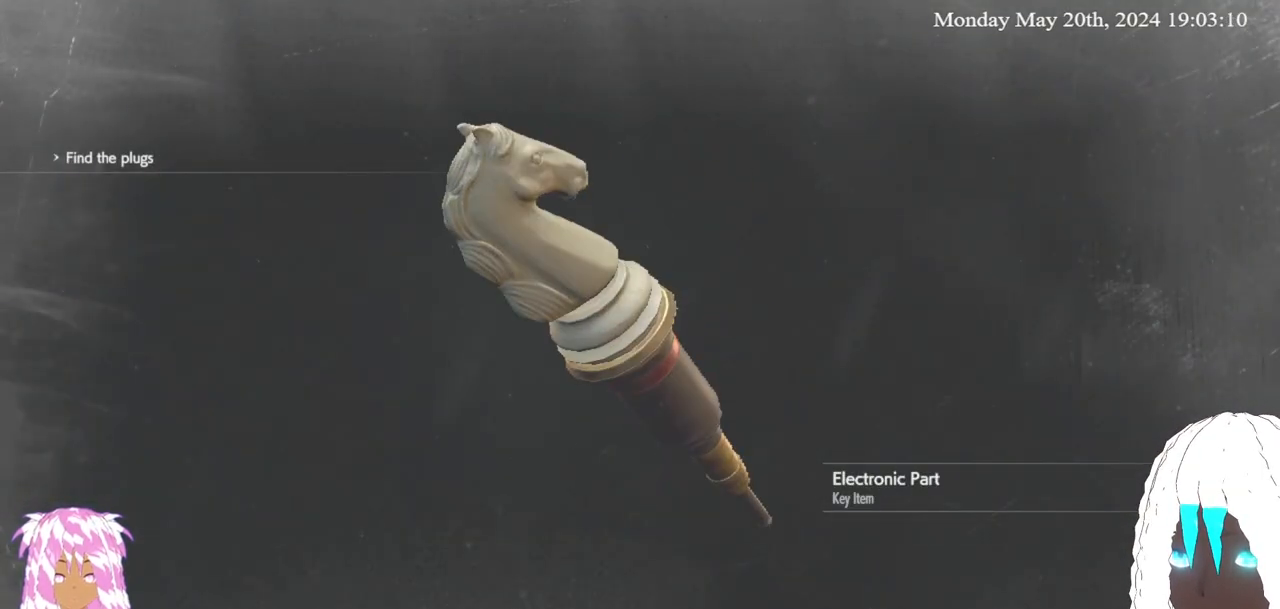
{"buttons": [], "left_stick": "center", "right_stick": "center", "events": [[417, "left_stick", "center"]]}
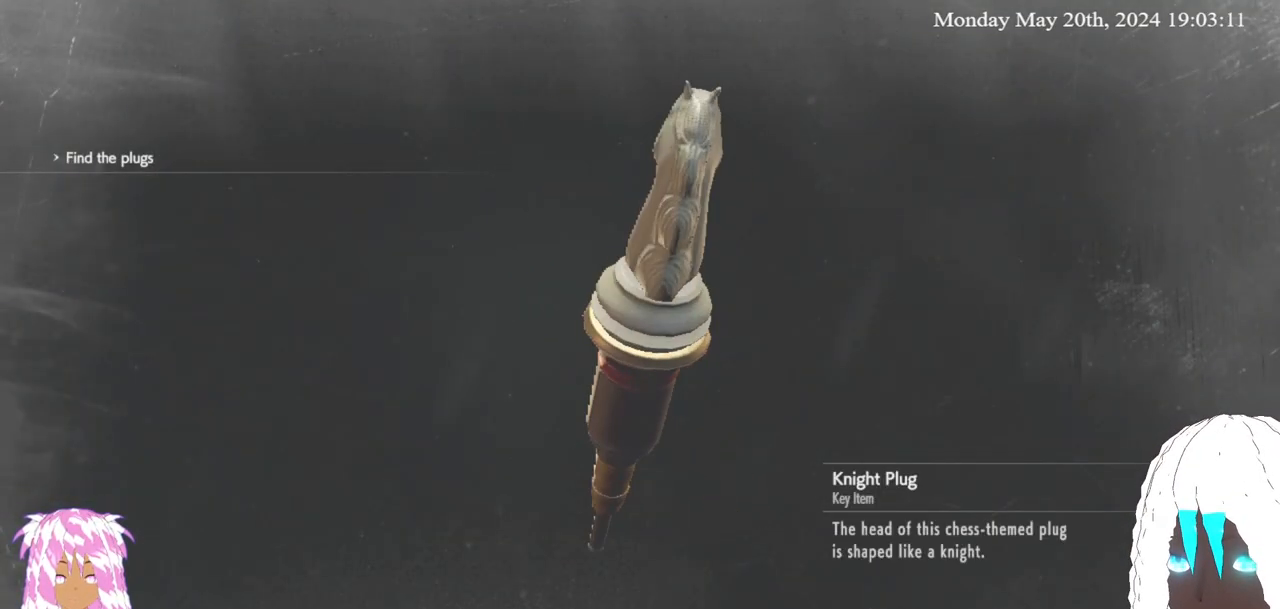
{"buttons": [], "left_stick": "down-left", "right_stick": "left", "events": [[100, "CIRCLE", "down"], [183, "CIRCLE", "up"], [417, "left_stick", "down-left"], [500, "right_stick", "left"]]}
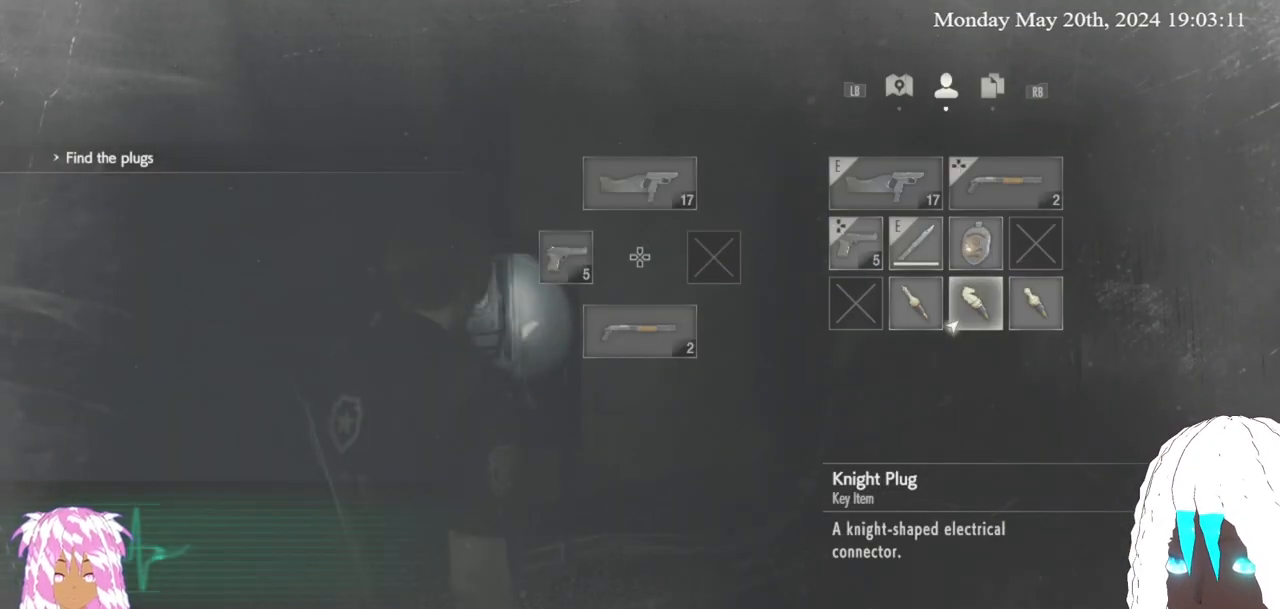
{"buttons": [], "left_stick": "down-left", "right_stick": "center", "events": [[250, "right_stick", "center"], [367, "CIRCLE", "down"], [433, "CIRCLE", "up"]]}
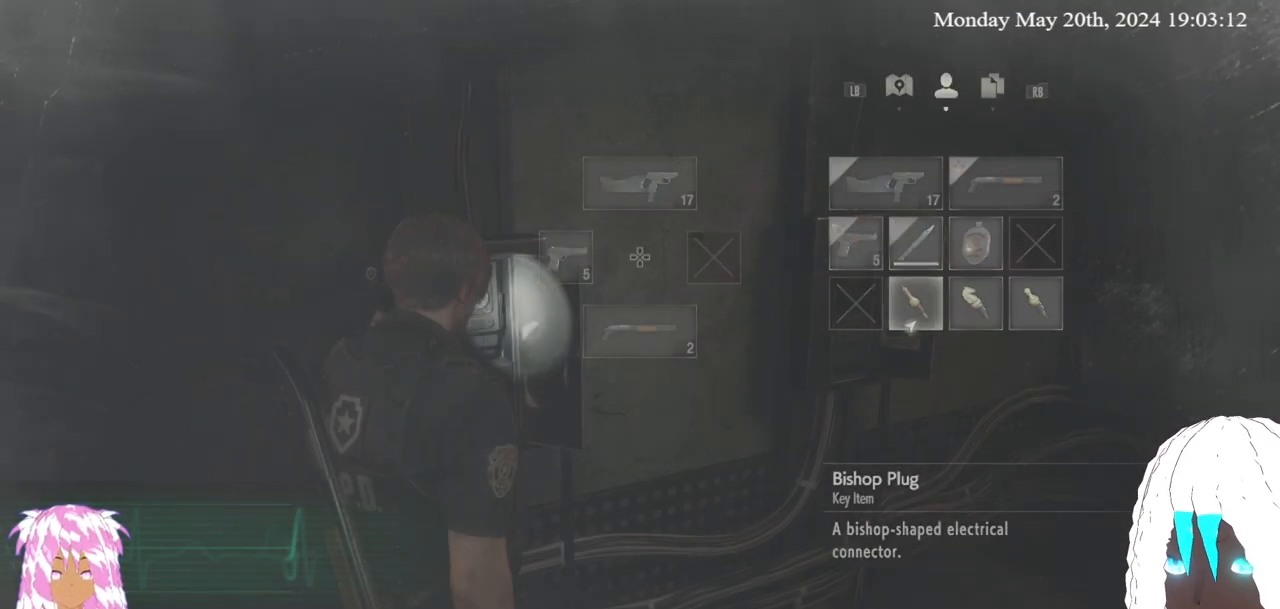
{"buttons": [], "left_stick": "left", "right_stick": "left", "events": [[133, "right_stick", "left"], [400, "left_stick", "left"]]}
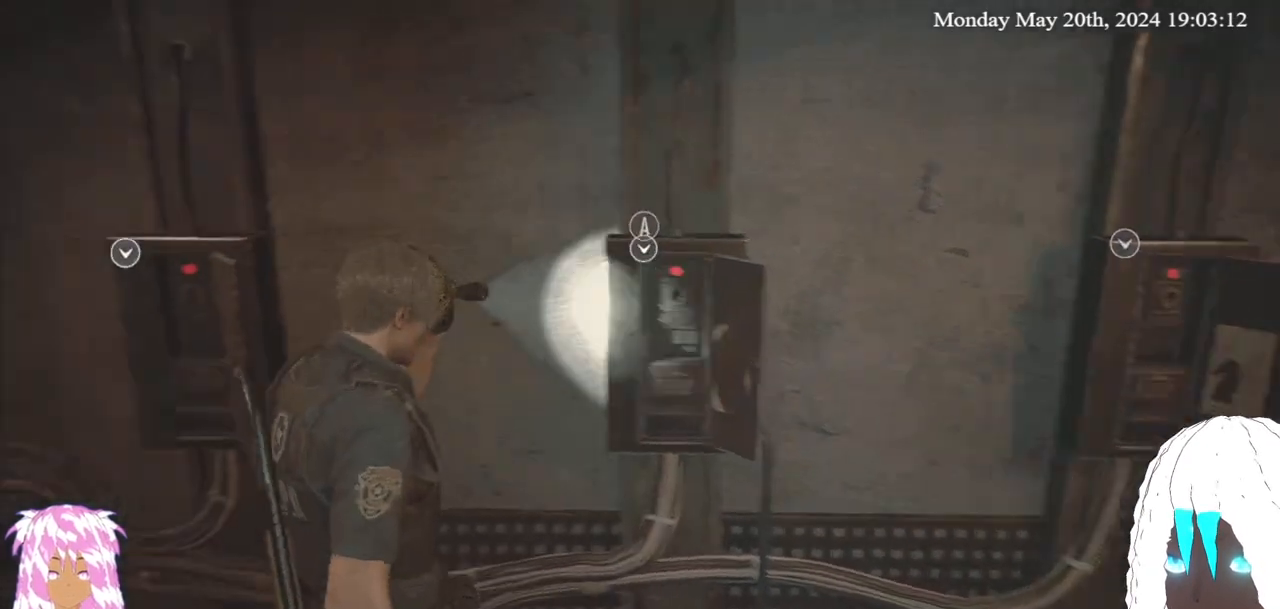
{"buttons": [], "left_stick": "up-left", "right_stick": "center", "events": [[133, "left_stick", "up-left"], [167, "right_stick", "center"], [283, "right_stick", "right"], [400, "right_stick", "center"]]}
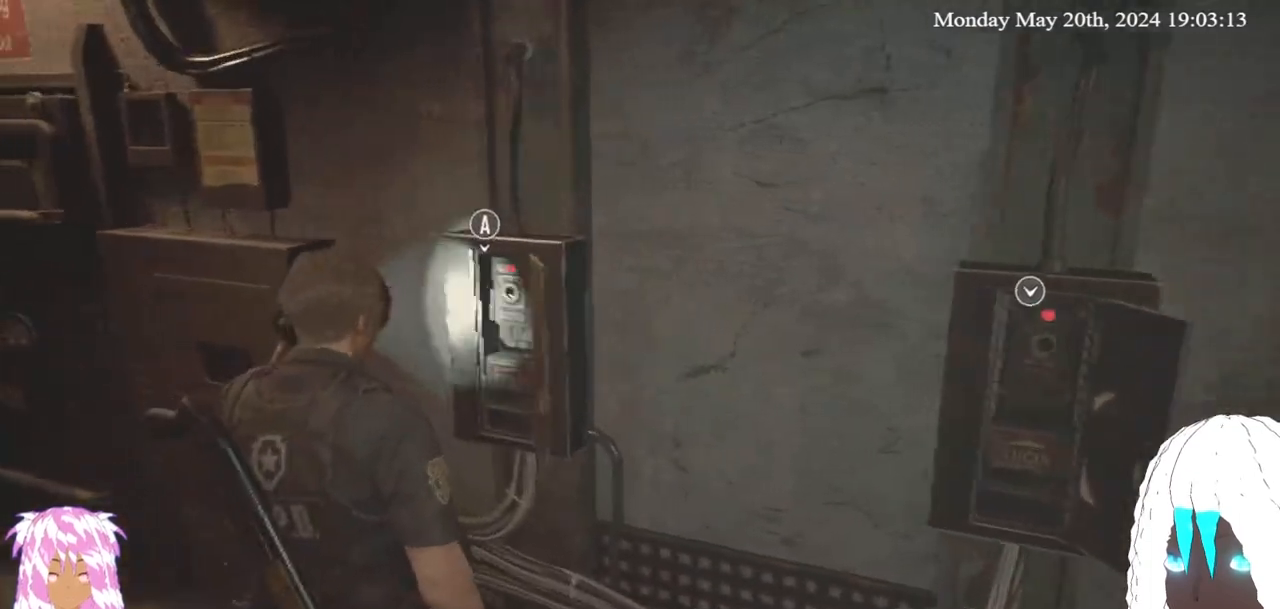
{"buttons": [], "left_stick": "down-right", "right_stick": "right", "events": [[117, "CROSS", "down"], [133, "left_stick", "center"], [250, "CROSS", "up"], [417, "left_stick", "down"], [467, "left_stick", "down-right"], [467, "right_stick", "right"]]}
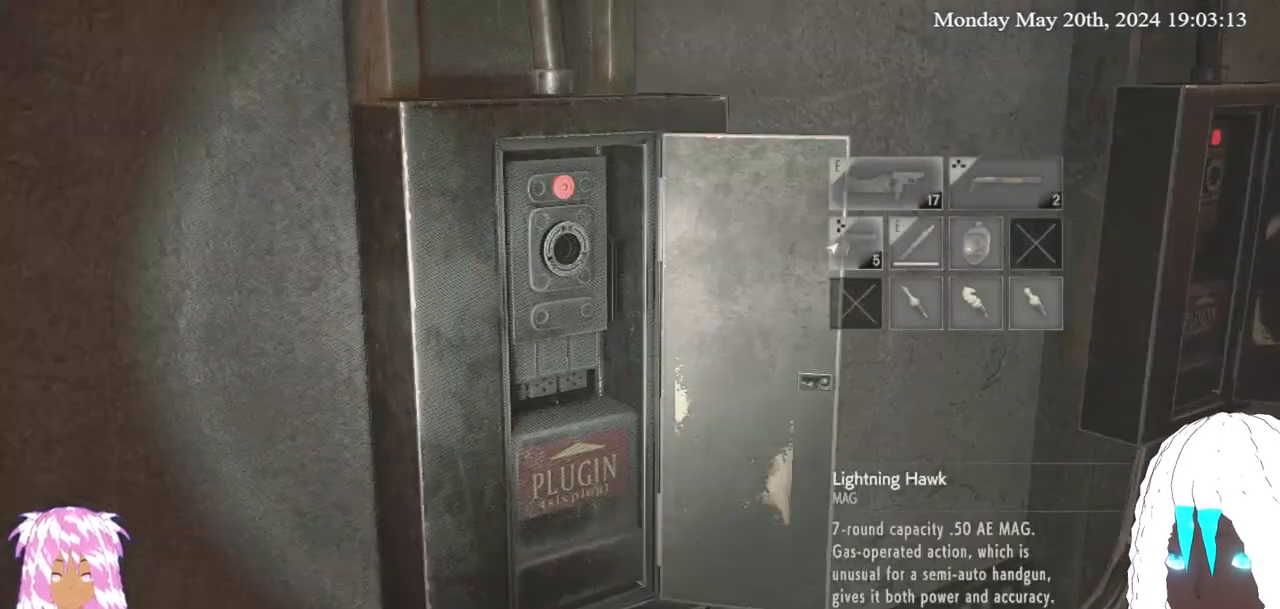
{"buttons": [], "left_stick": "down-right", "right_stick": "center", "events": [[100, "left_stick", "center"], [133, "right_stick", "center"], [333, "CIRCLE", "down"], [417, "CIRCLE", "up"], [500, "left_stick", "down-right"]]}
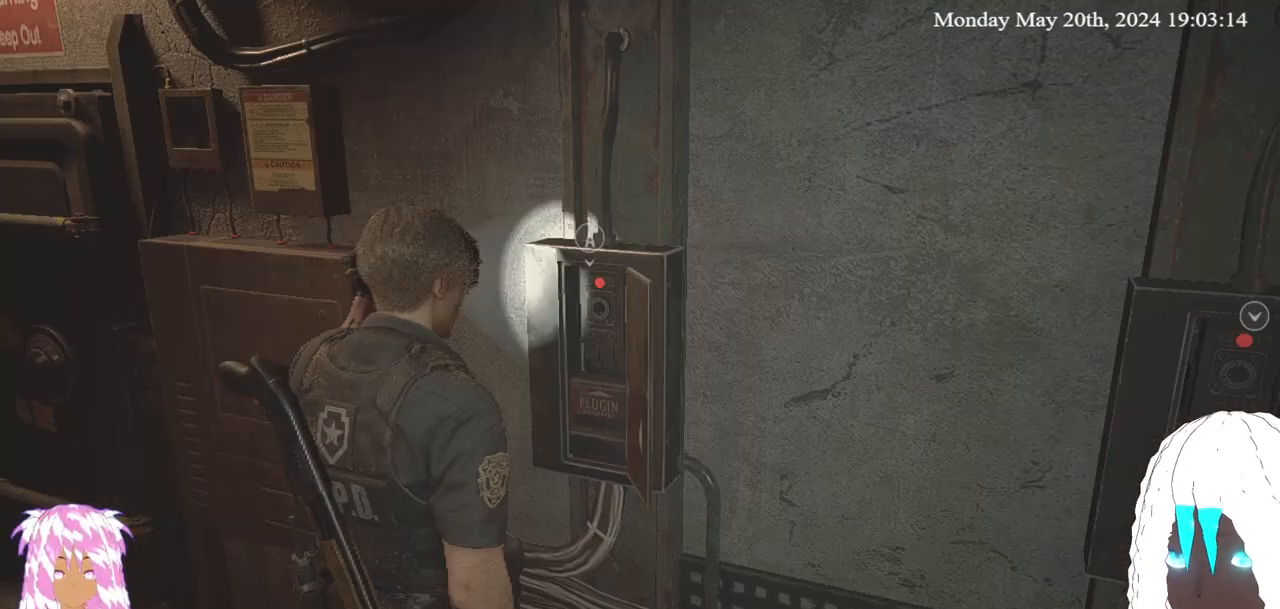
{"buttons": [], "left_stick": "right", "right_stick": "right", "events": [[33, "left_stick", "right"], [133, "right_stick", "right"]]}
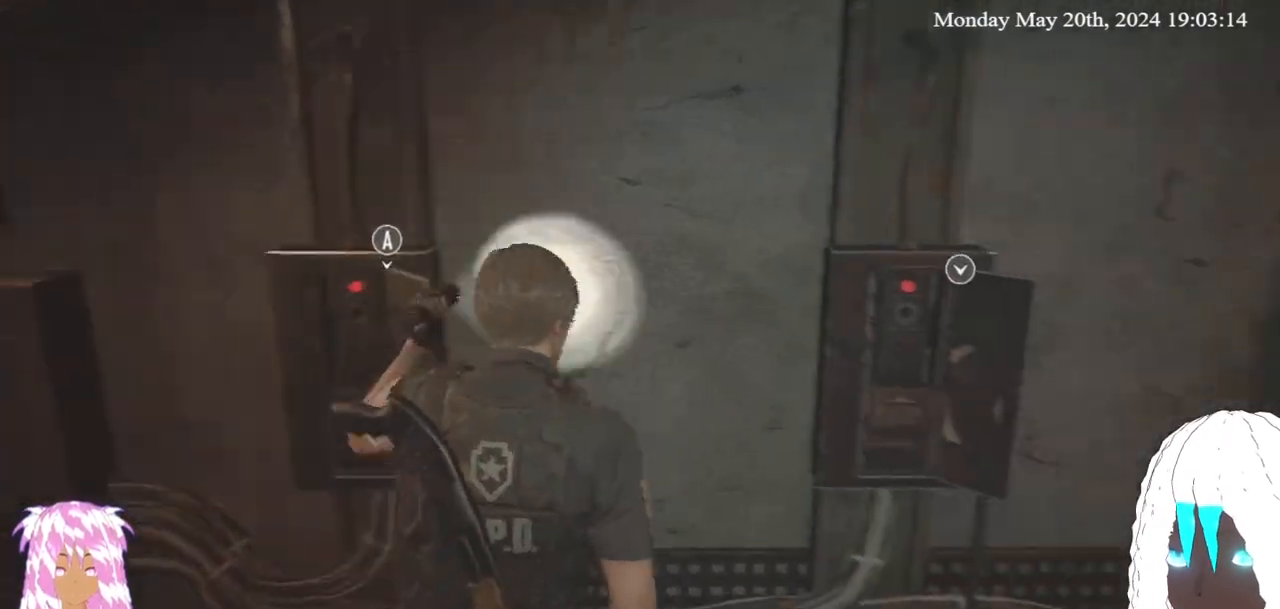
{"buttons": [], "left_stick": "right", "right_stick": "right", "events": [[50, "right_stick", "center"], [300, "right_stick", "right"]]}
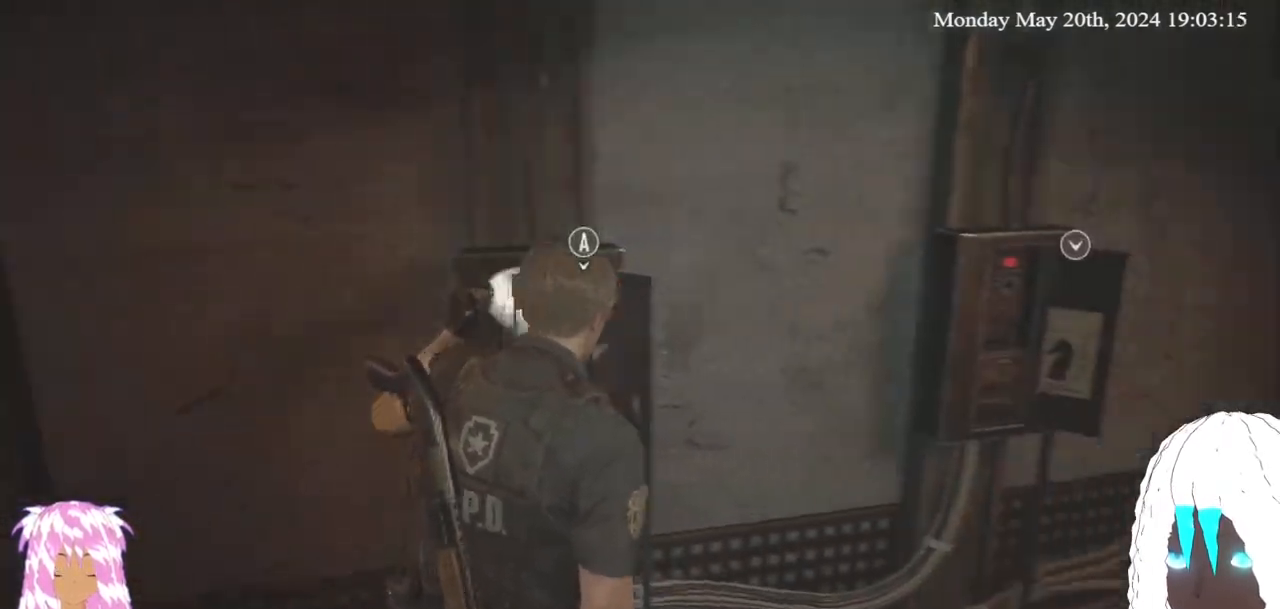
{"buttons": [], "left_stick": "down-right", "right_stick": "right", "events": [[183, "right_stick", "center"], [417, "right_stick", "right"], [500, "left_stick", "down-right"]]}
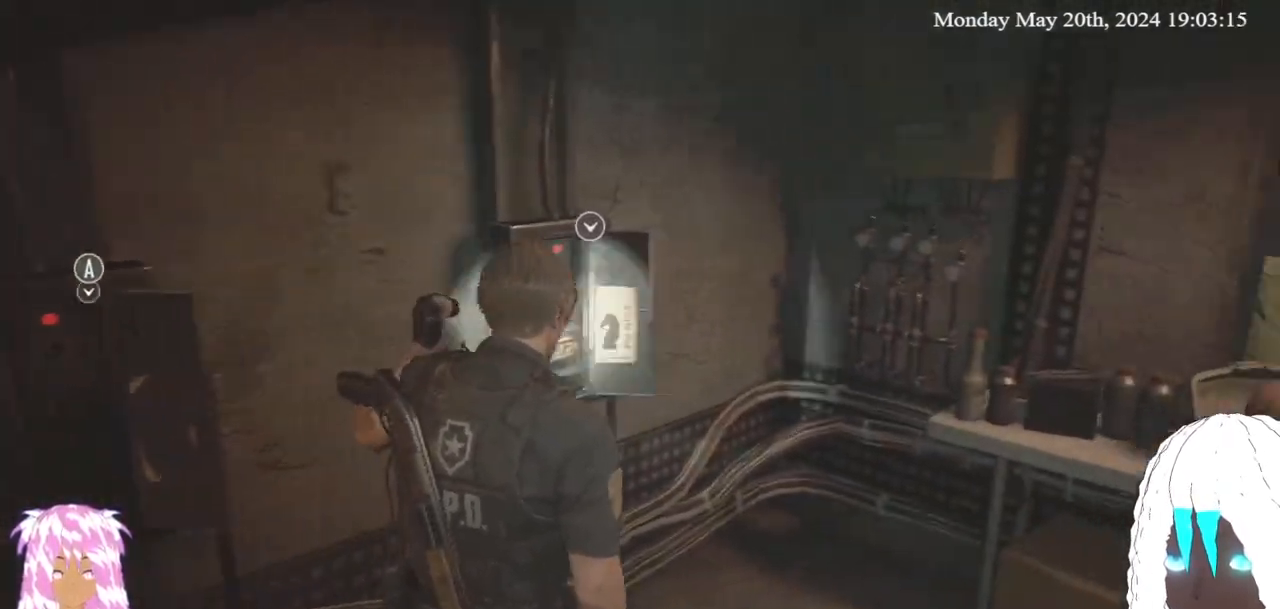
{"buttons": [], "left_stick": "right", "right_stick": "right", "events": [[217, "left_stick", "right"]]}
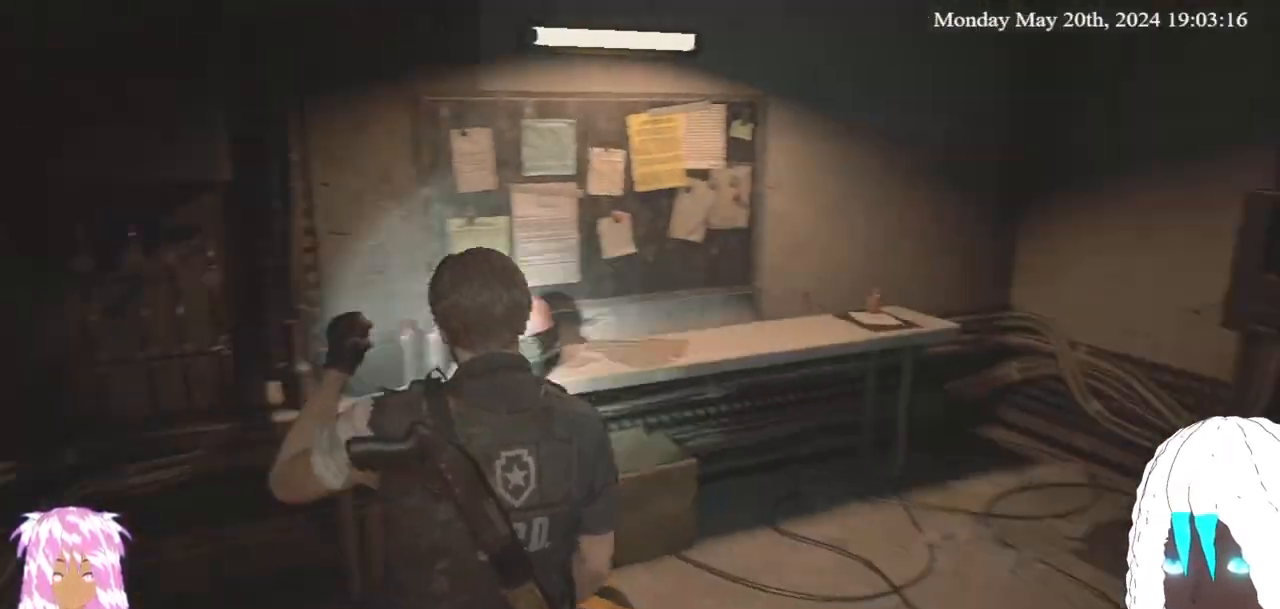
{"buttons": [], "left_stick": "up-right", "right_stick": "center", "events": [[17, "left_stick", "up-right"], [433, "right_stick", "center"]]}